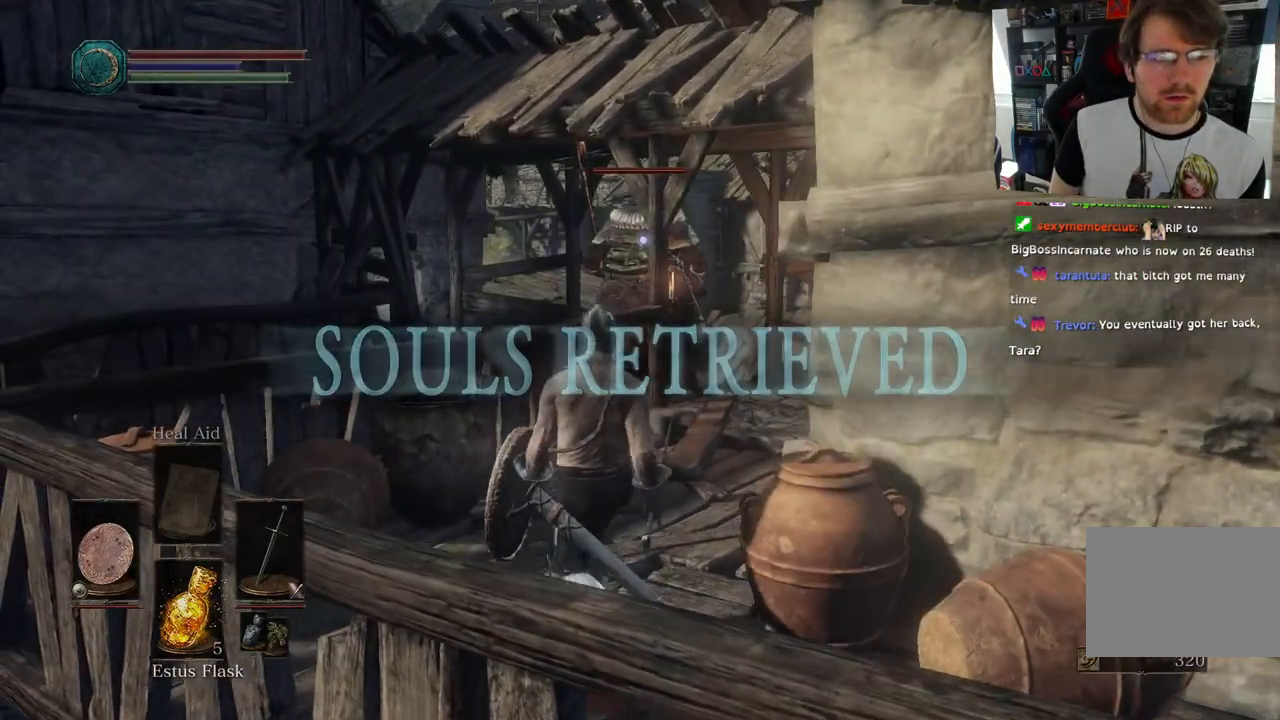
Gameplay with a controller (PlayStation layout); each line is a JSON object with the inputs held at the frame after it (dt_ms = milliseconds from this image to that frame). "events" lists button and stick changes between this image and that frame as [ms after this image, input, new state], when the widget could be followed in between.
{"dt_ms": 500, "buttons": [], "left_stick": "up-left", "right_stick": "center", "events": [[83, "right_stick", "center"]]}
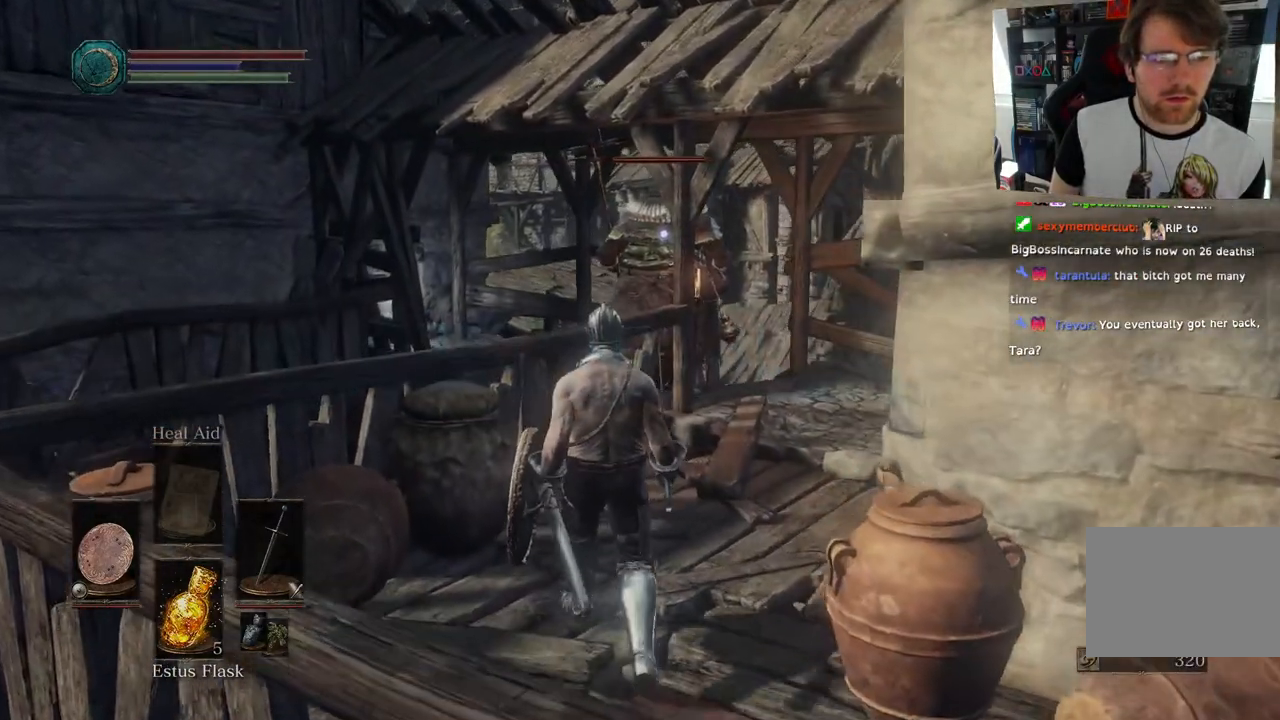
{"dt_ms": 500, "buttons": [], "left_stick": "up", "right_stick": "center", "events": [[67, "left_stick", "up"]]}
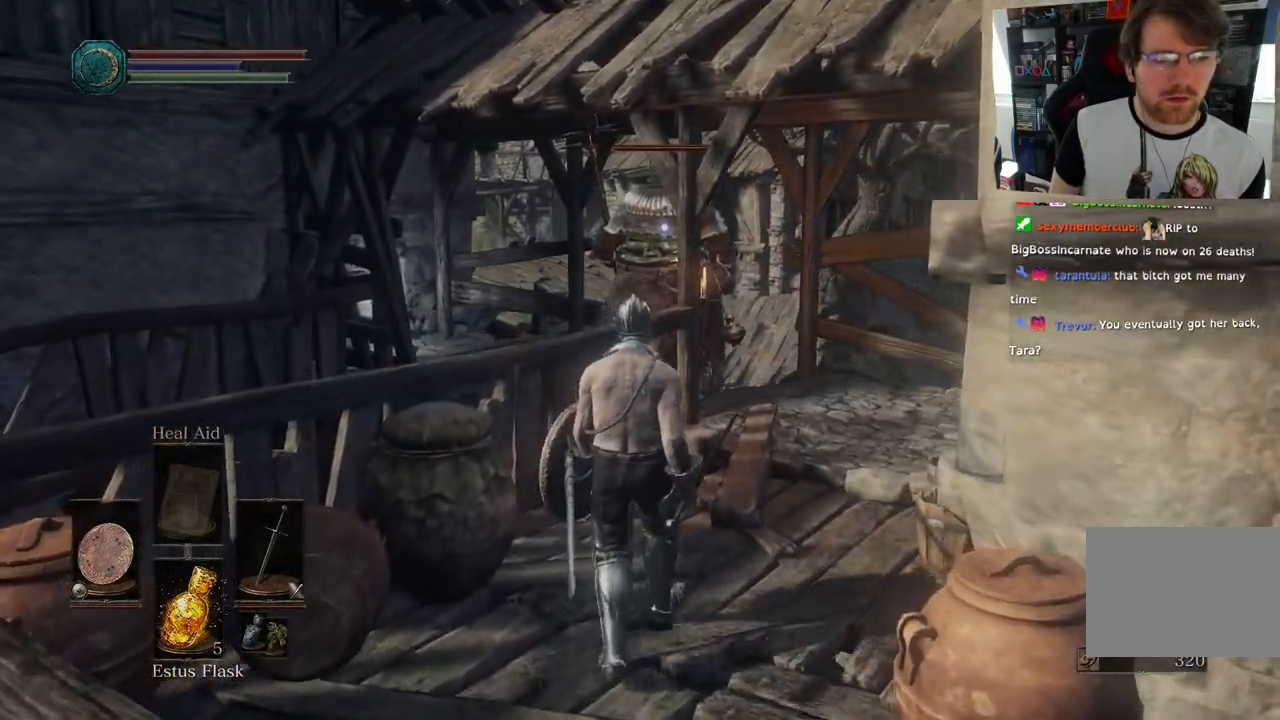
{"dt_ms": 500, "buttons": [], "left_stick": "up", "right_stick": "center", "events": []}
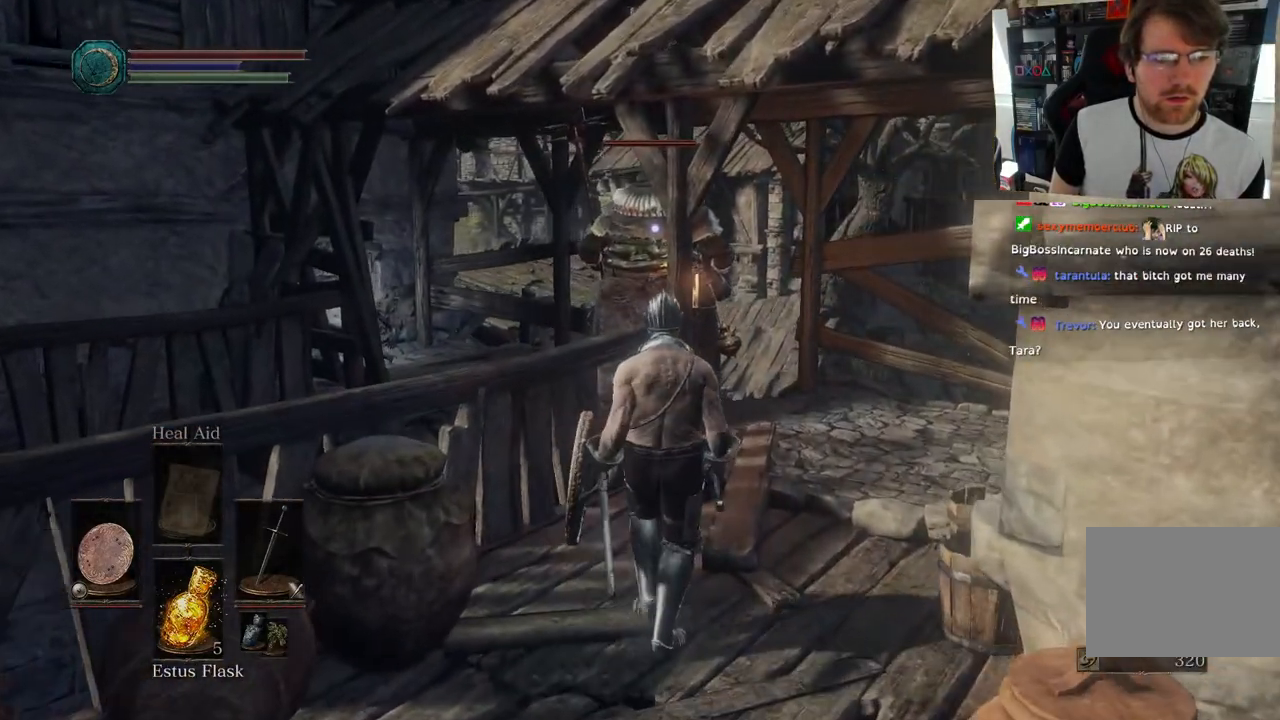
{"dt_ms": 500, "buttons": [], "left_stick": "up", "right_stick": "center", "events": []}
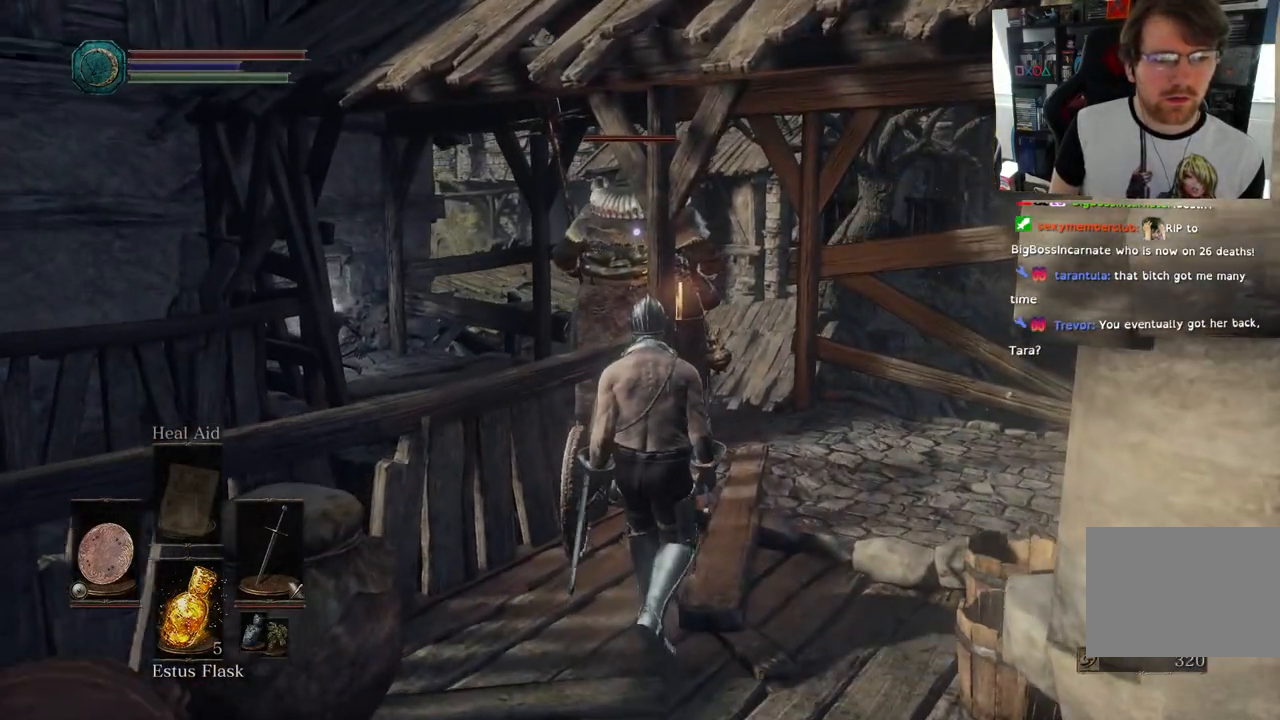
{"dt_ms": 500, "buttons": [], "left_stick": "up", "right_stick": "center", "events": []}
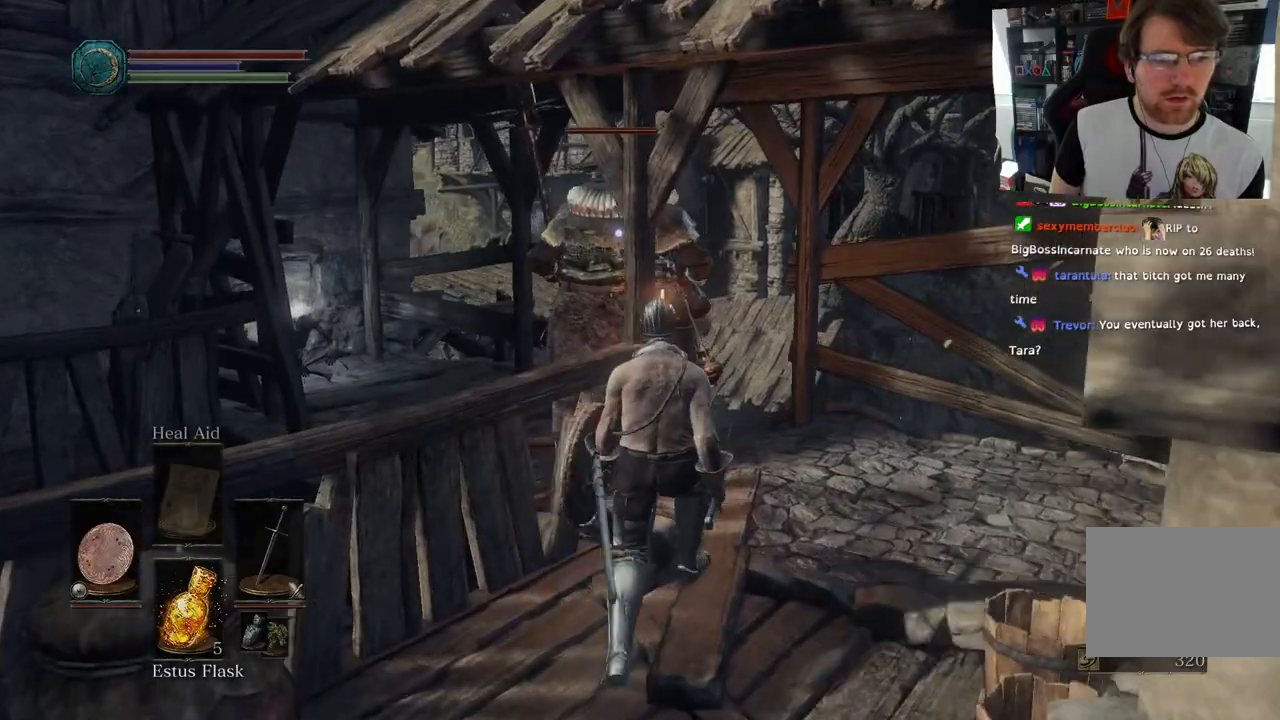
{"dt_ms": 500, "buttons": [], "left_stick": "up", "right_stick": "center", "events": []}
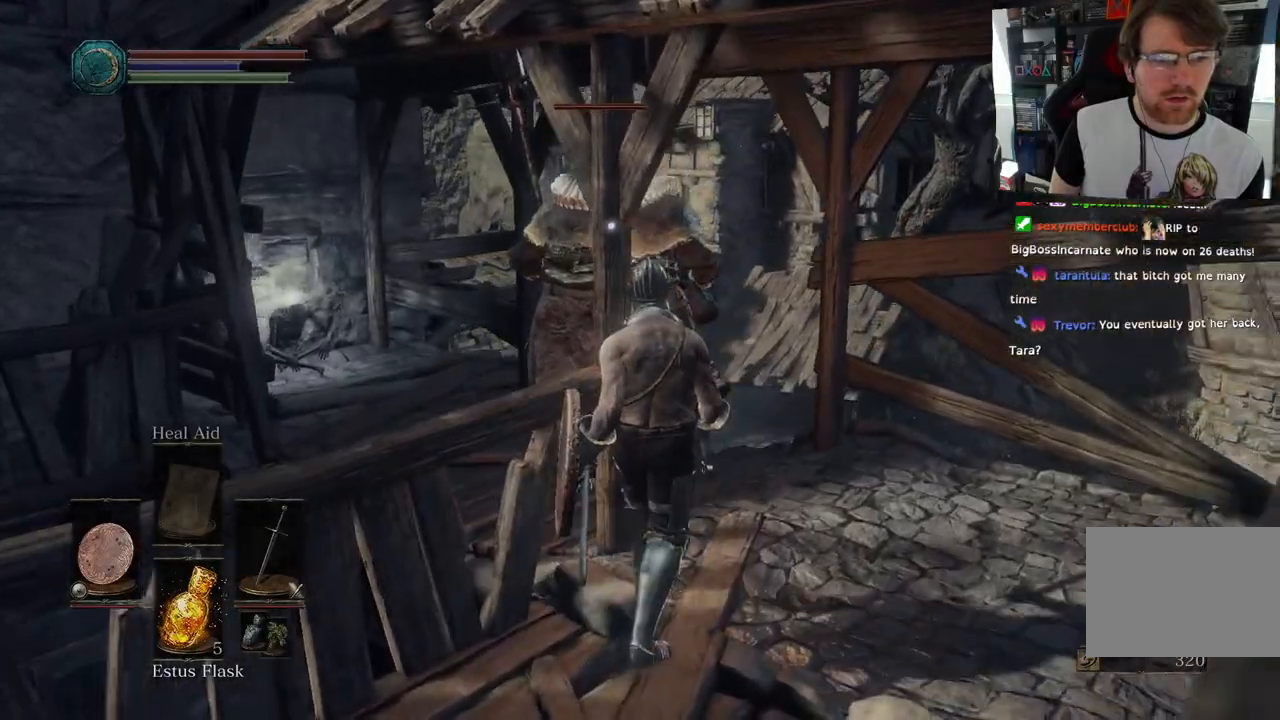
{"dt_ms": 500, "buttons": [], "left_stick": "up", "right_stick": "center", "events": []}
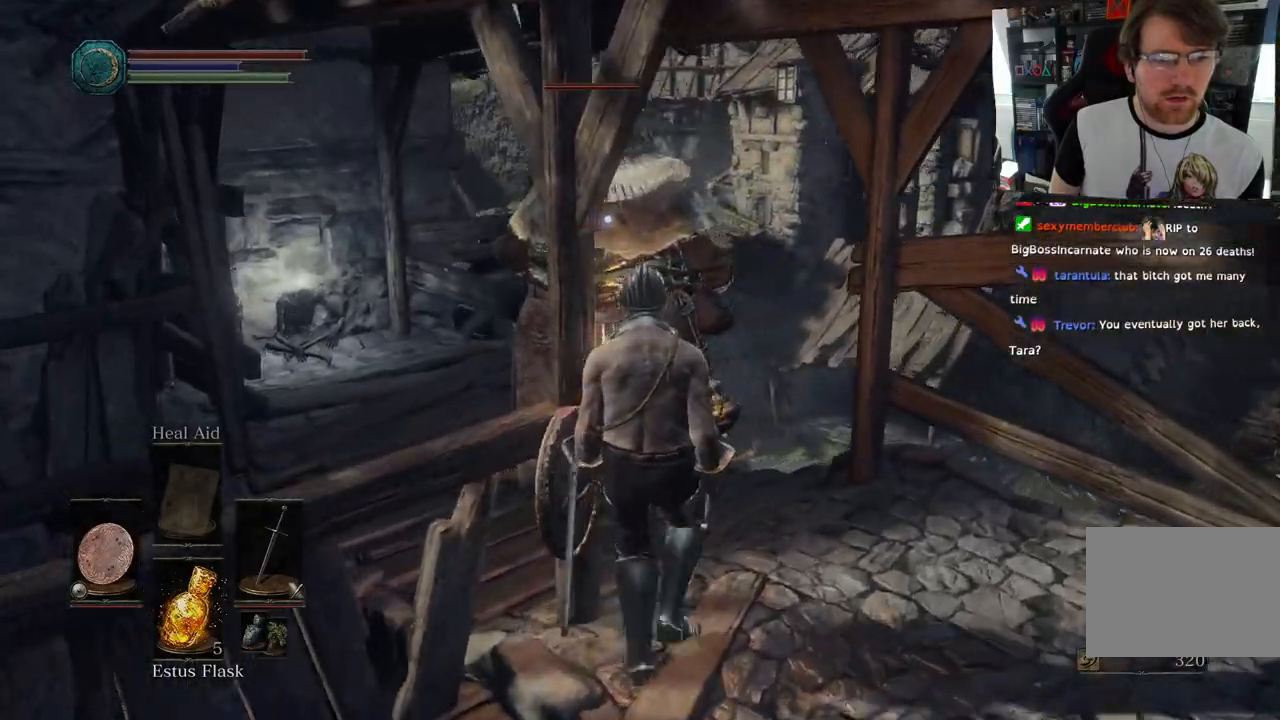
{"dt_ms": 500, "buttons": [], "left_stick": "up", "right_stick": "center", "events": []}
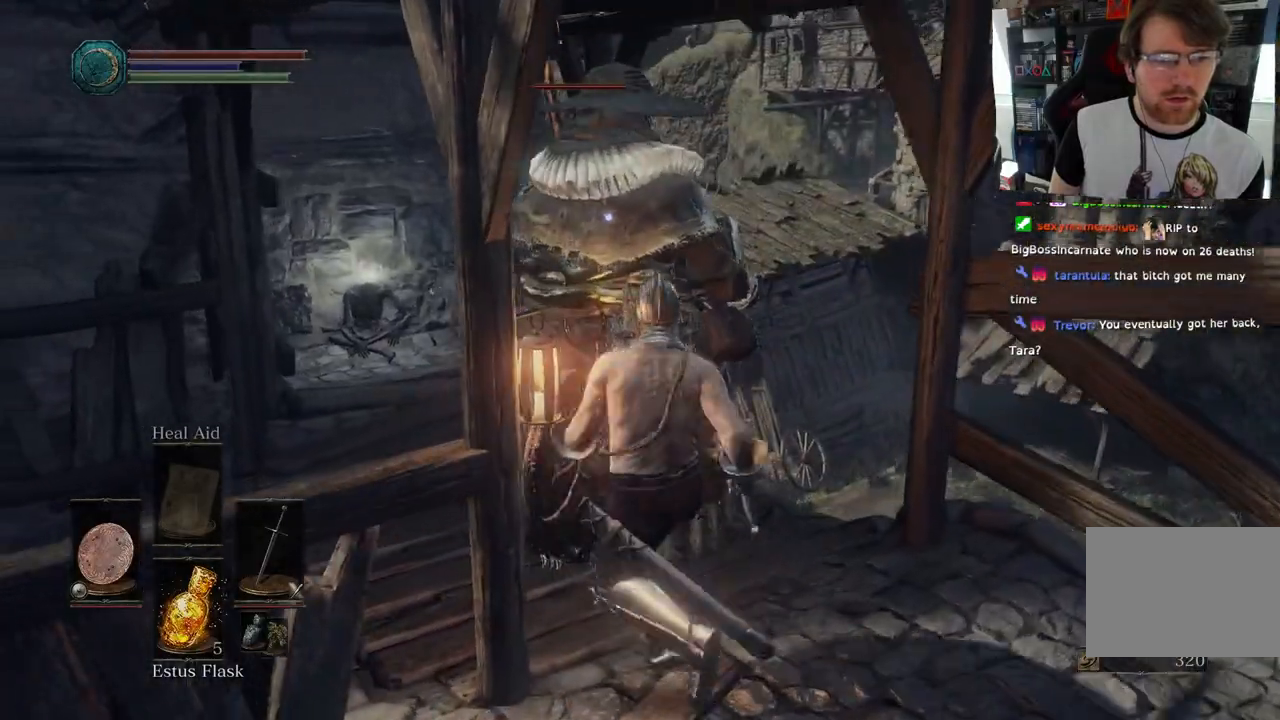
{"dt_ms": 500, "buttons": ["R1"], "left_stick": "up", "right_stick": "center", "events": [[250, "R1", "down"], [350, "R1", "up"], [450, "R1", "down"]]}
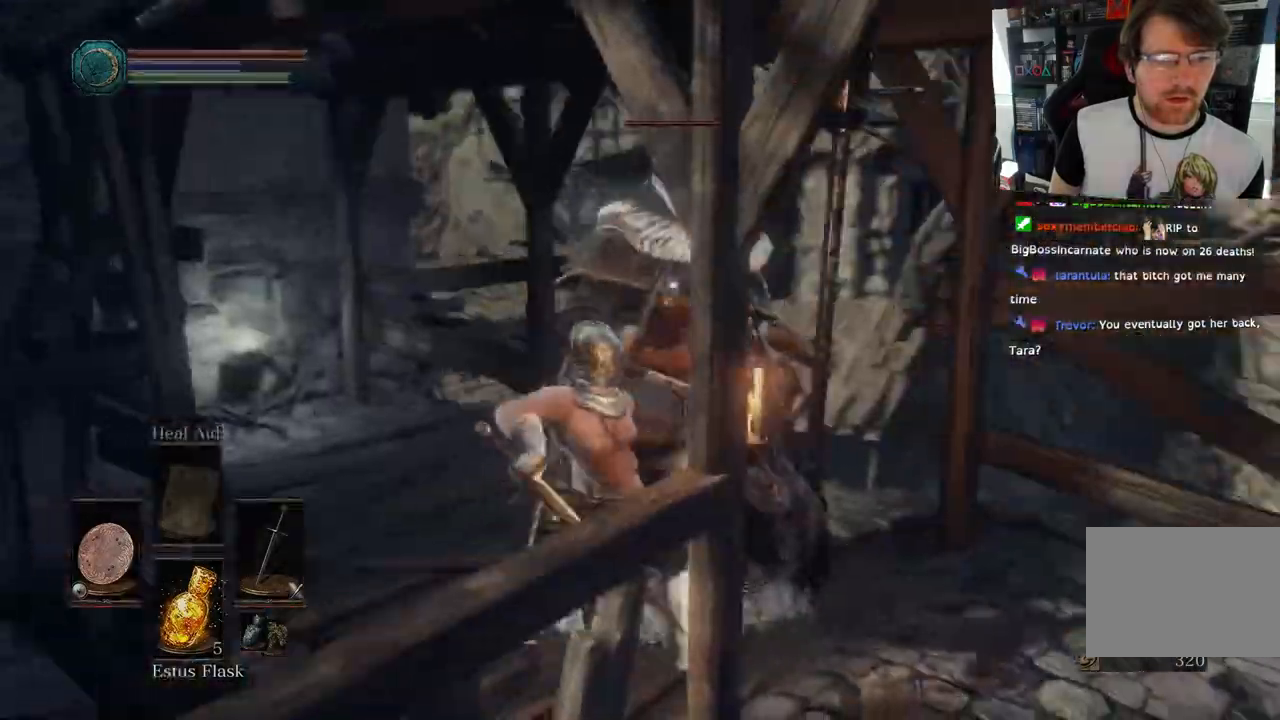
{"dt_ms": 500, "buttons": [], "left_stick": "up", "right_stick": "center"}
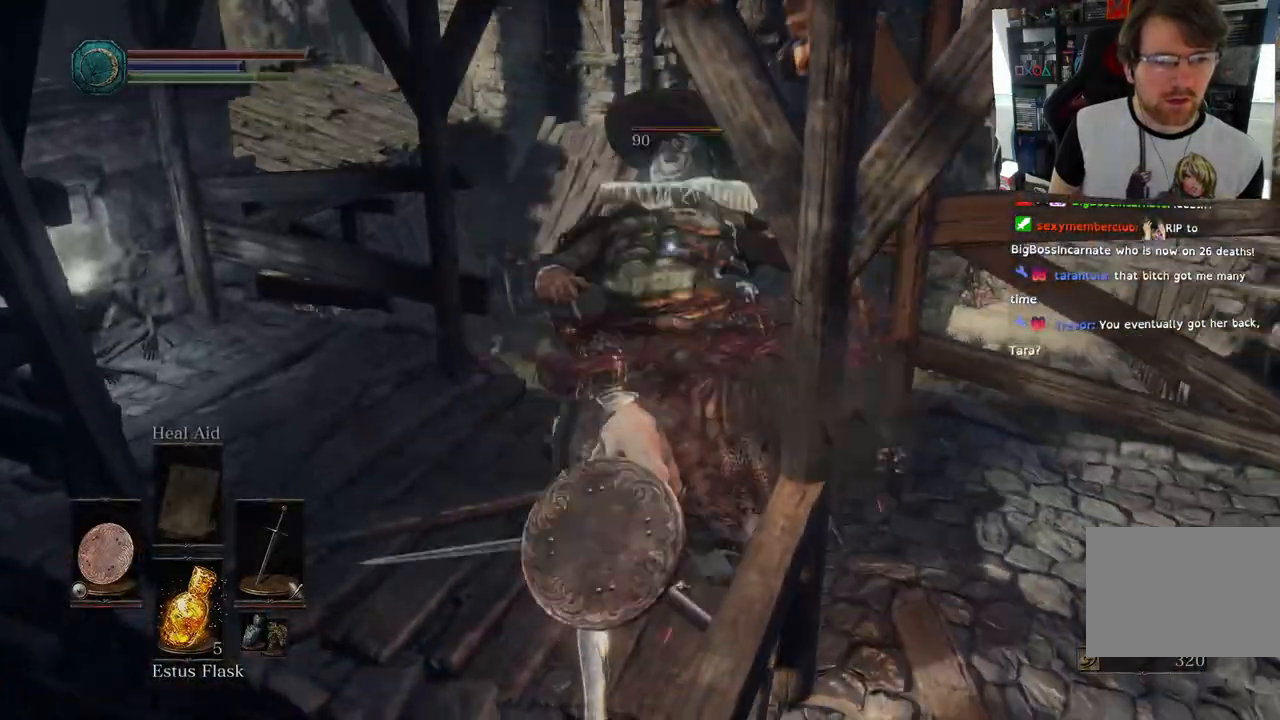
{"dt_ms": 500, "buttons": ["L1", "L2"], "left_stick": "up", "right_stick": "center", "events": [[67, "R2", "down"], [150, "R2", "up"], [467, "L1", "down"], [500, "L2", "down"]]}
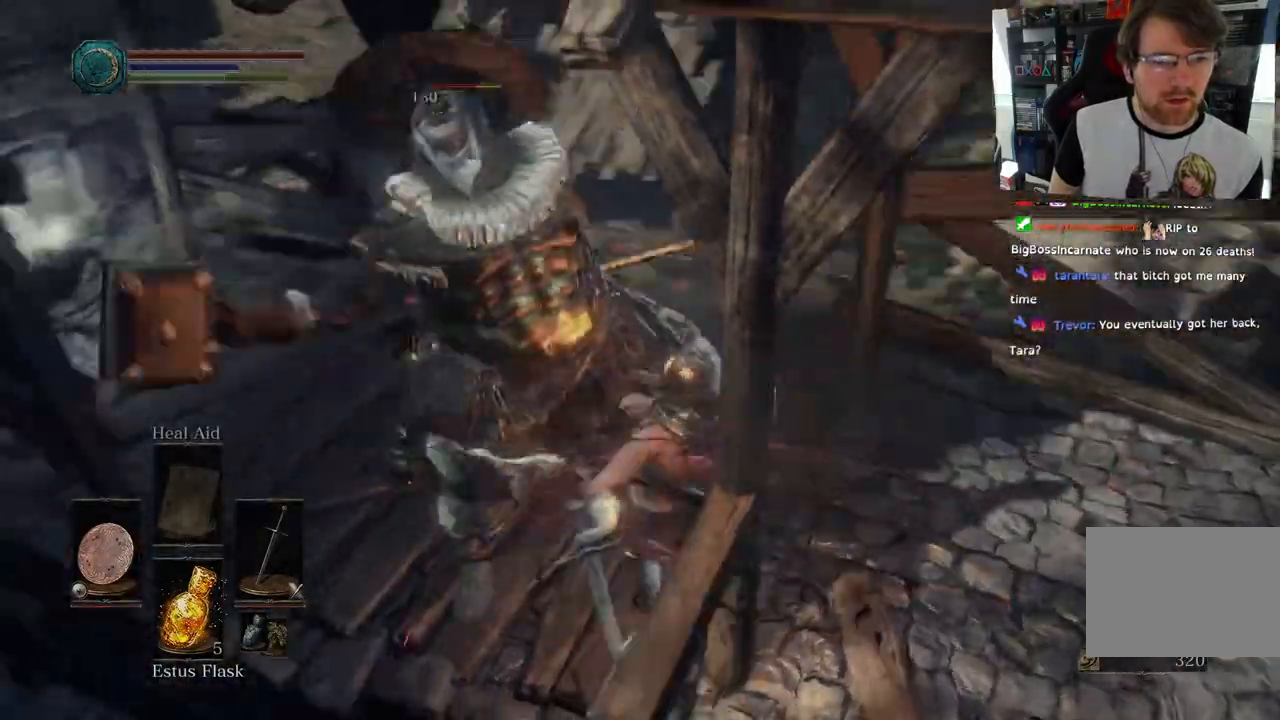
{"dt_ms": 500, "buttons": ["L1"], "left_stick": "down-right", "right_stick": "center"}
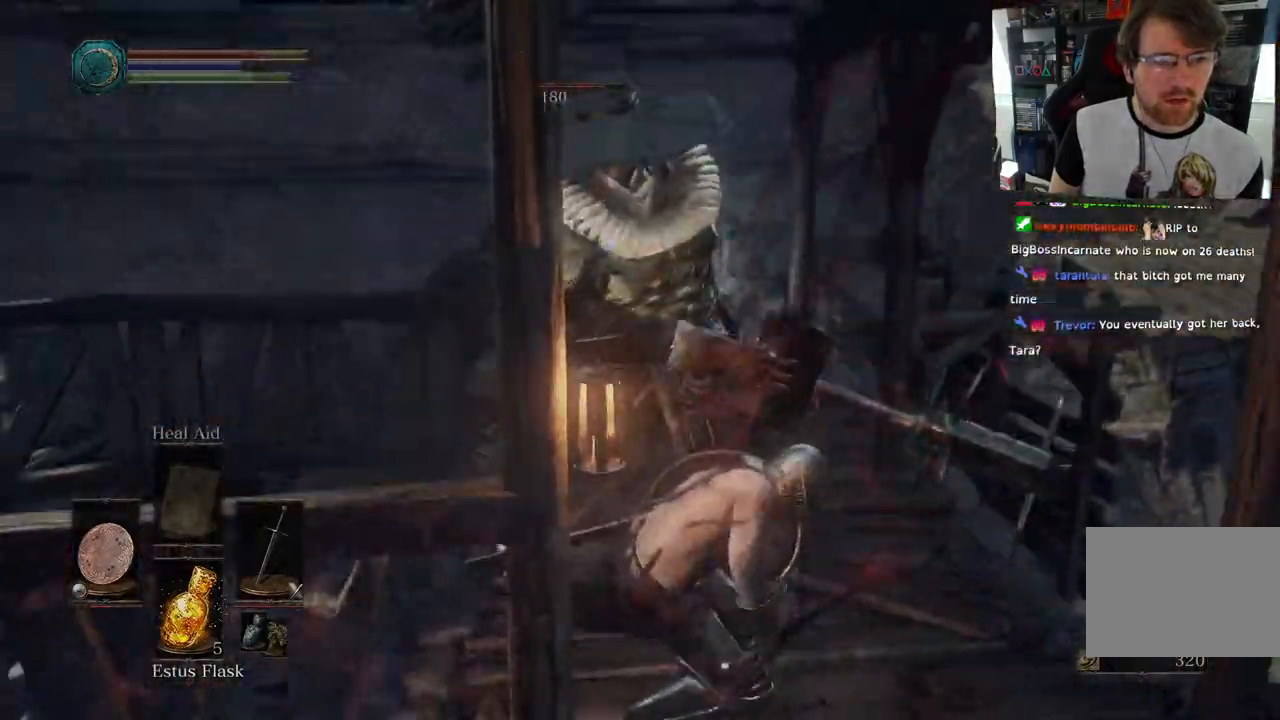
{"dt_ms": 500, "buttons": ["L1"], "left_stick": "down-right", "right_stick": "center", "events": []}
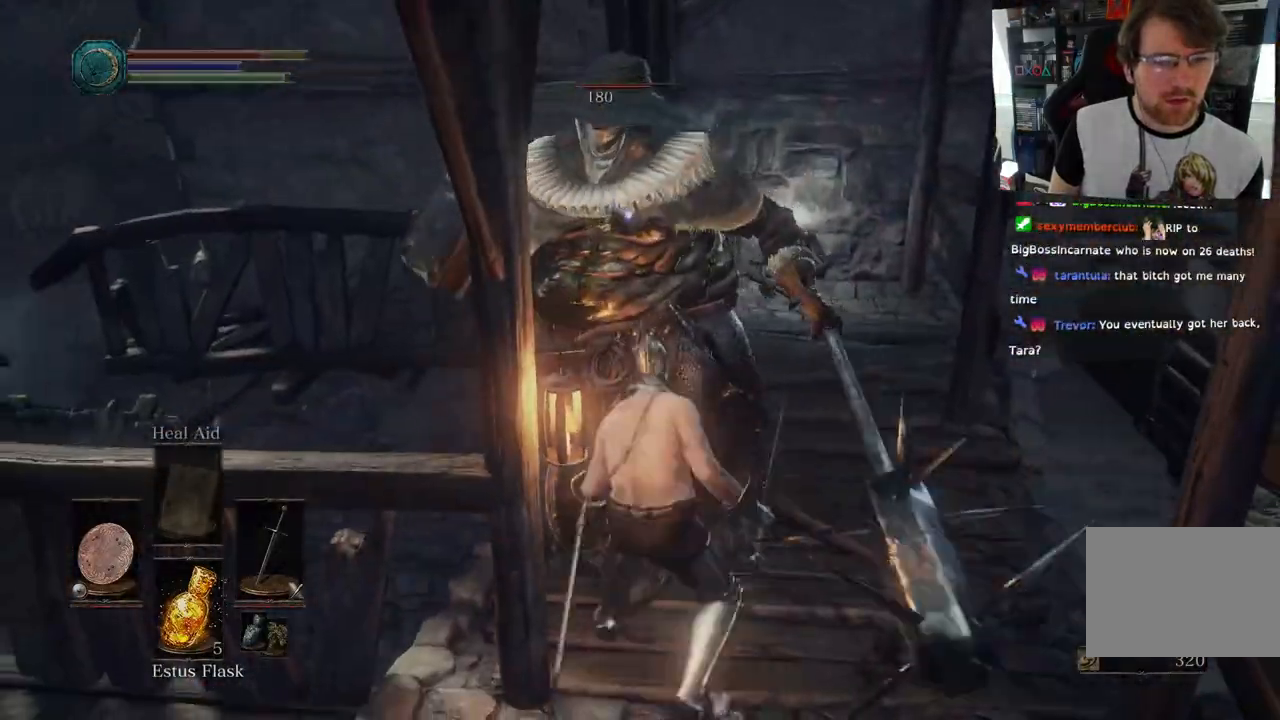
{"dt_ms": 1000, "buttons": [], "left_stick": "down", "right_stick": "center"}
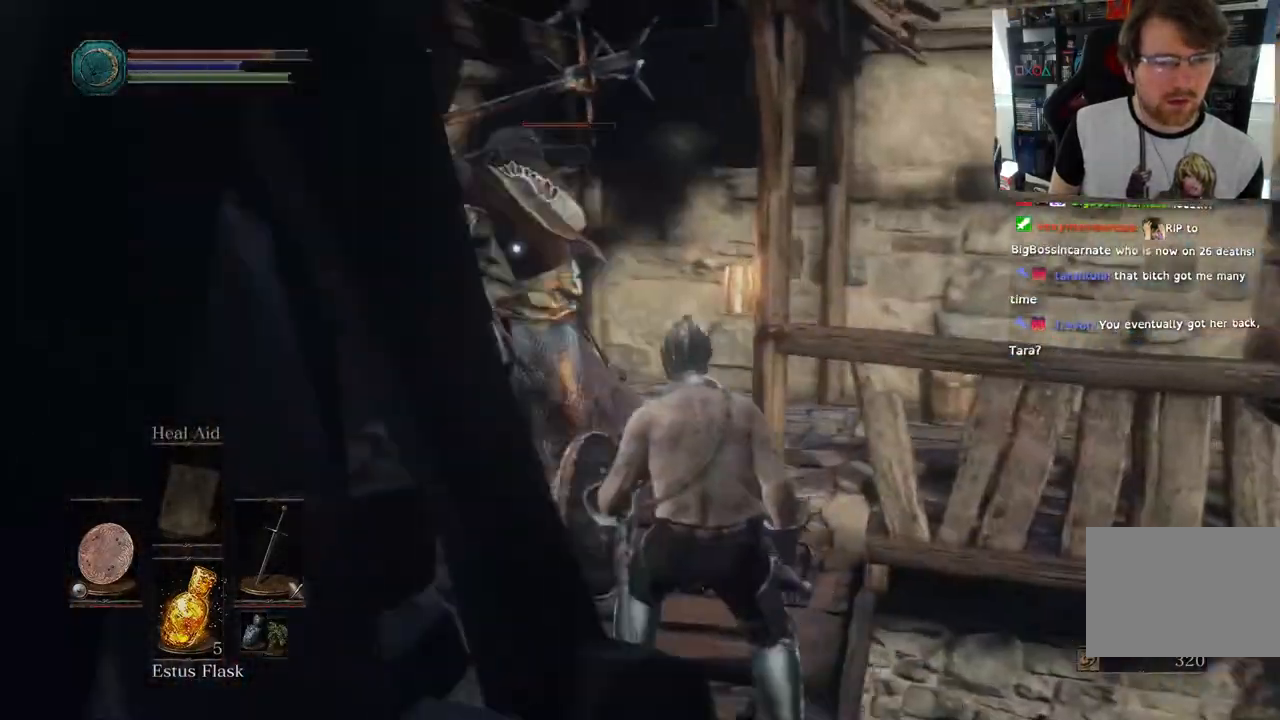
{"dt_ms": 500, "buttons": ["L1"], "left_stick": "down-left", "right_stick": "center", "events": [[67, "L1", "down"], [267, "left_stick", "down-left"]]}
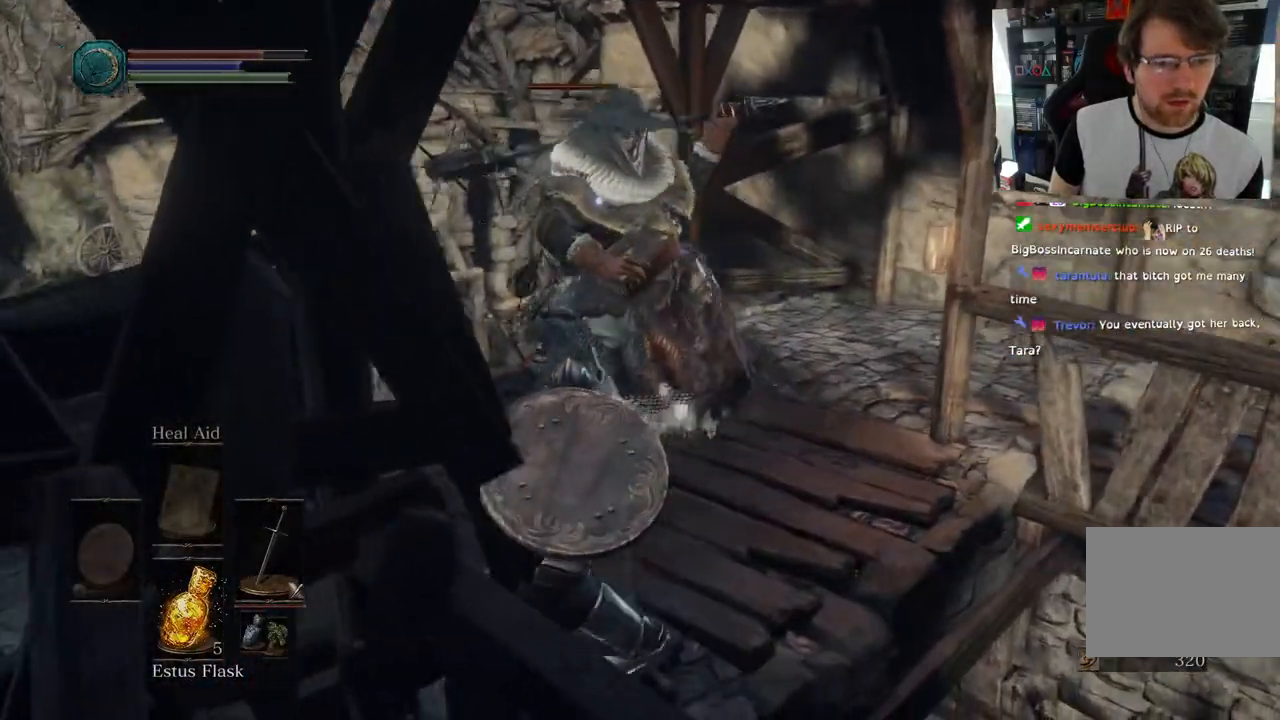
{"dt_ms": 500, "buttons": ["L1"], "left_stick": "left", "right_stick": "center", "events": [[333, "left_stick", "left"], [400, "L2", "down"], [500, "L2", "up"]]}
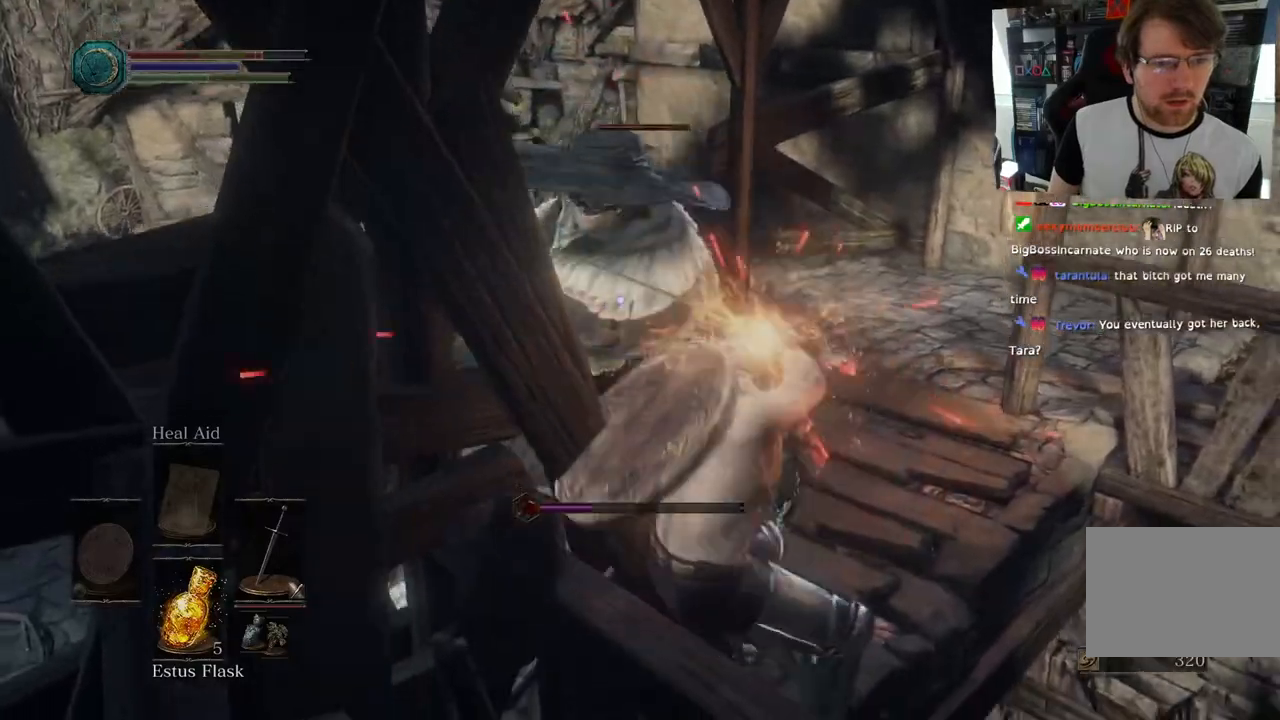
{"dt_ms": 500, "buttons": [], "left_stick": "up", "right_stick": "center", "events": [[33, "L2", "down"], [67, "L2", "up"], [200, "left_stick", "up"], [250, "right_stick", "down"], [283, "L2", "down"], [333, "L2", "up"], [400, "L1", "up"], [450, "right_stick", "center"]]}
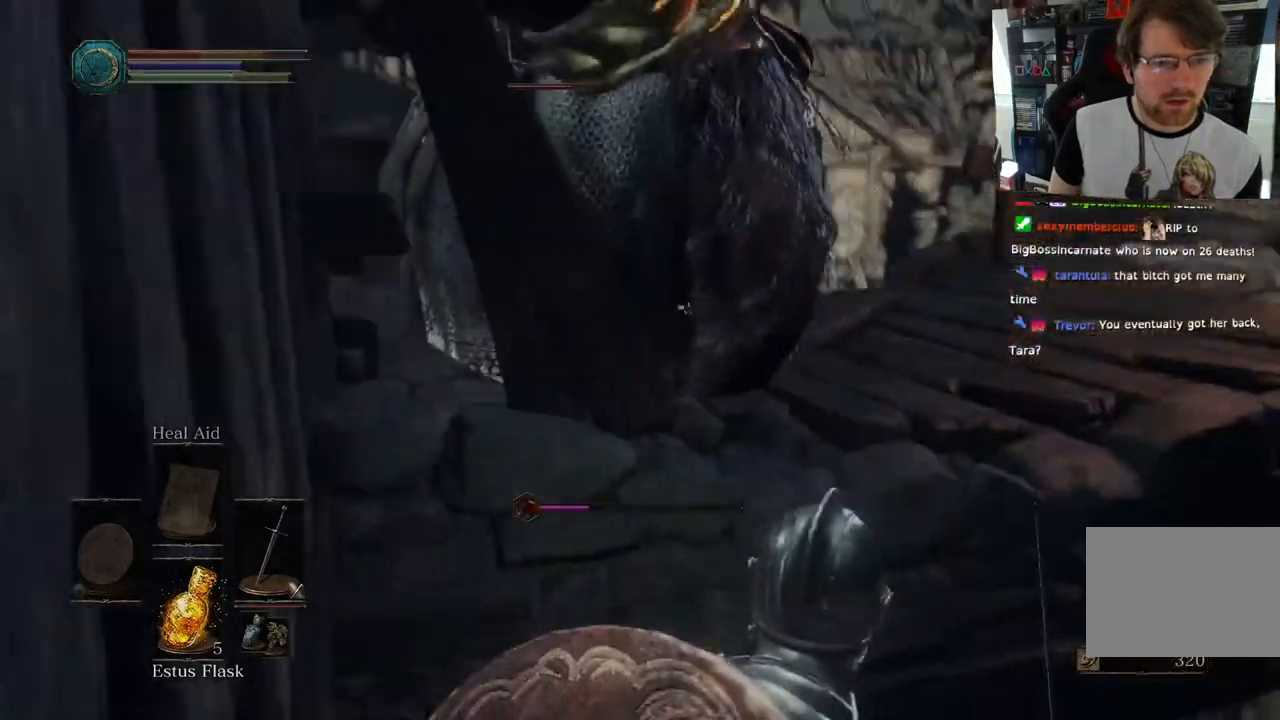
{"dt_ms": 500, "buttons": ["L1"], "left_stick": "right", "right_stick": "center", "events": [[50, "left_stick", "right"], [333, "L1", "down"]]}
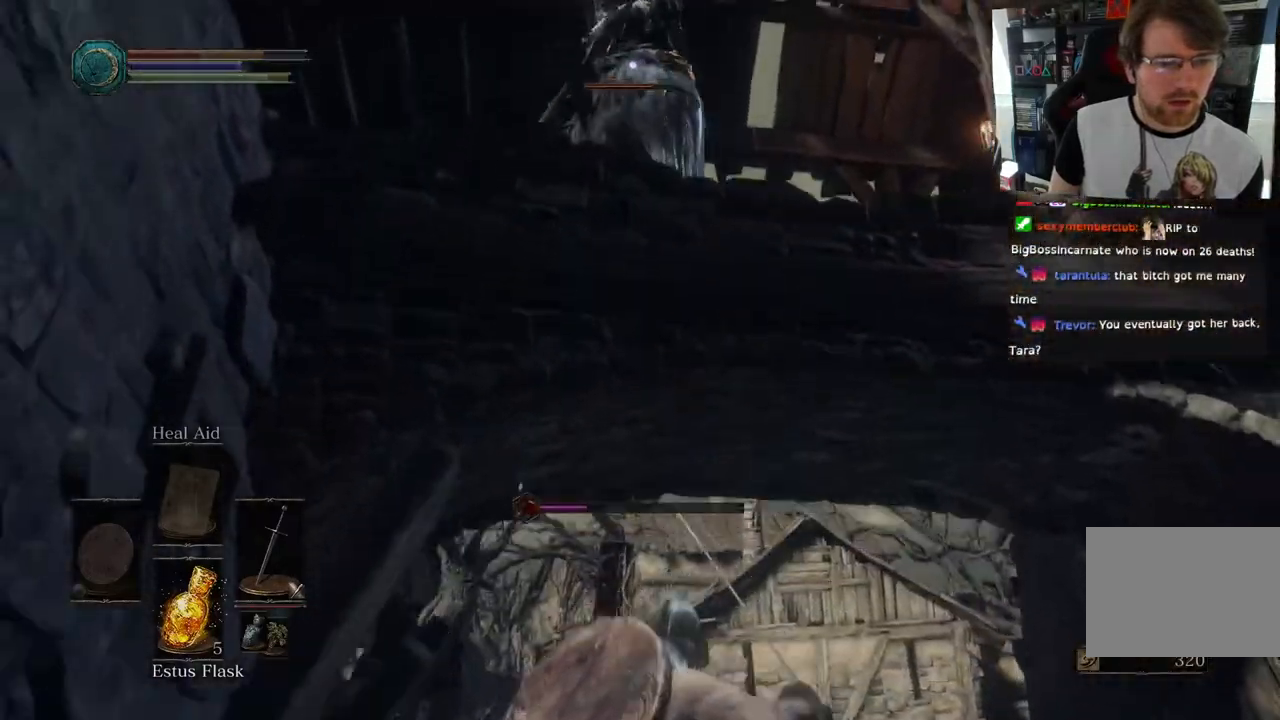
{"dt_ms": 1000, "buttons": ["L1", "L2"], "left_stick": "up-right", "right_stick": "center"}
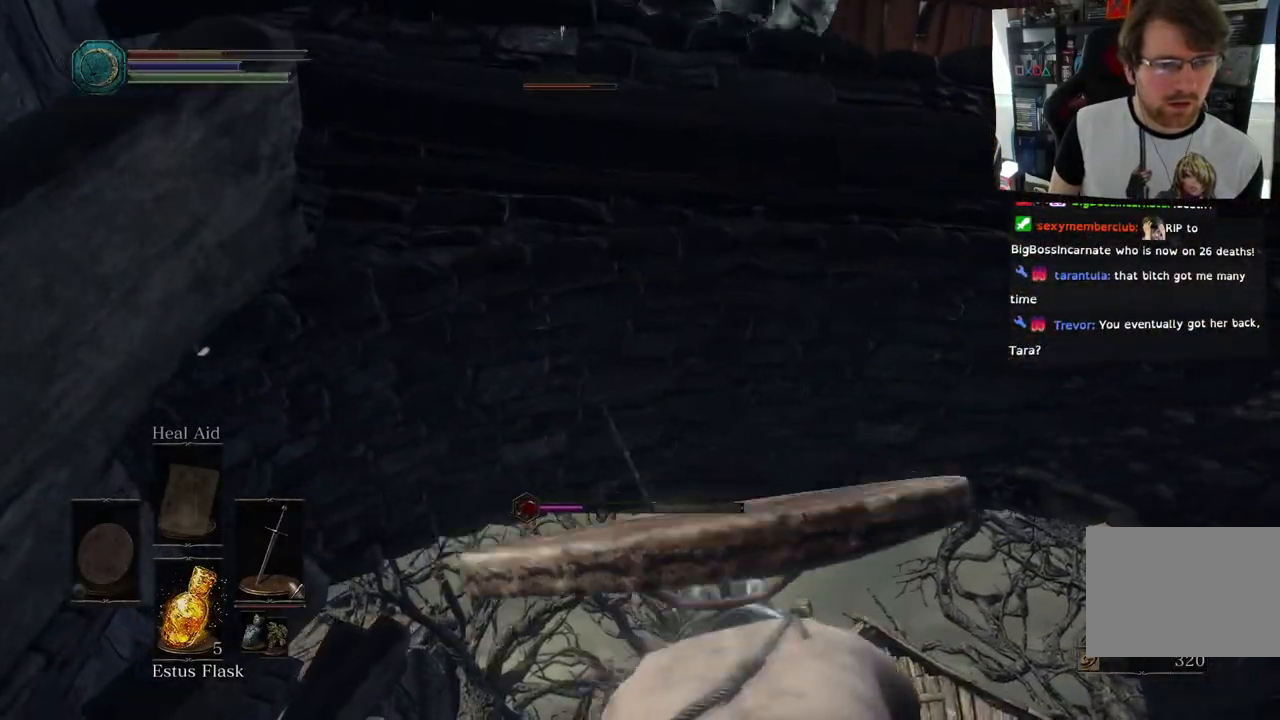
{"dt_ms": 500, "buttons": ["L1"], "left_stick": "up-right", "right_stick": "center", "events": [[33, "L2", "up"]]}
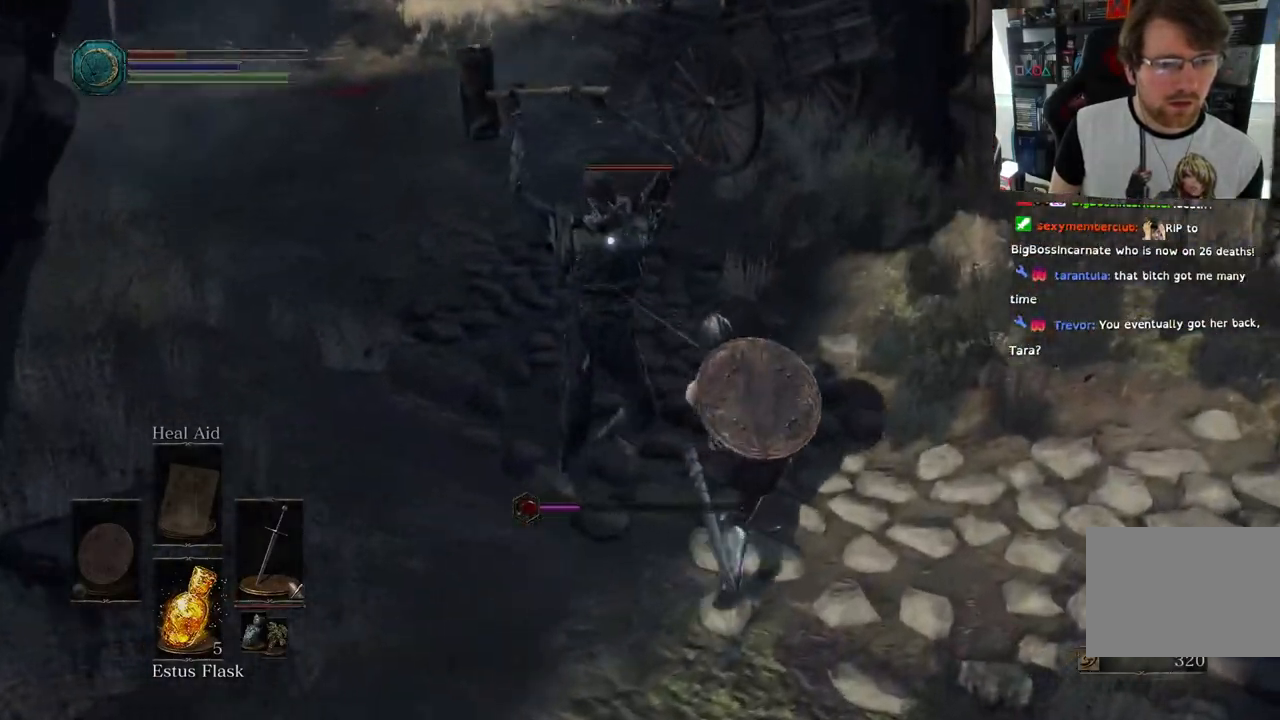
{"dt_ms": 500, "buttons": ["L1"], "left_stick": "up-right", "right_stick": "center", "events": [[317, "left_stick", "right"], [450, "left_stick", "up-right"]]}
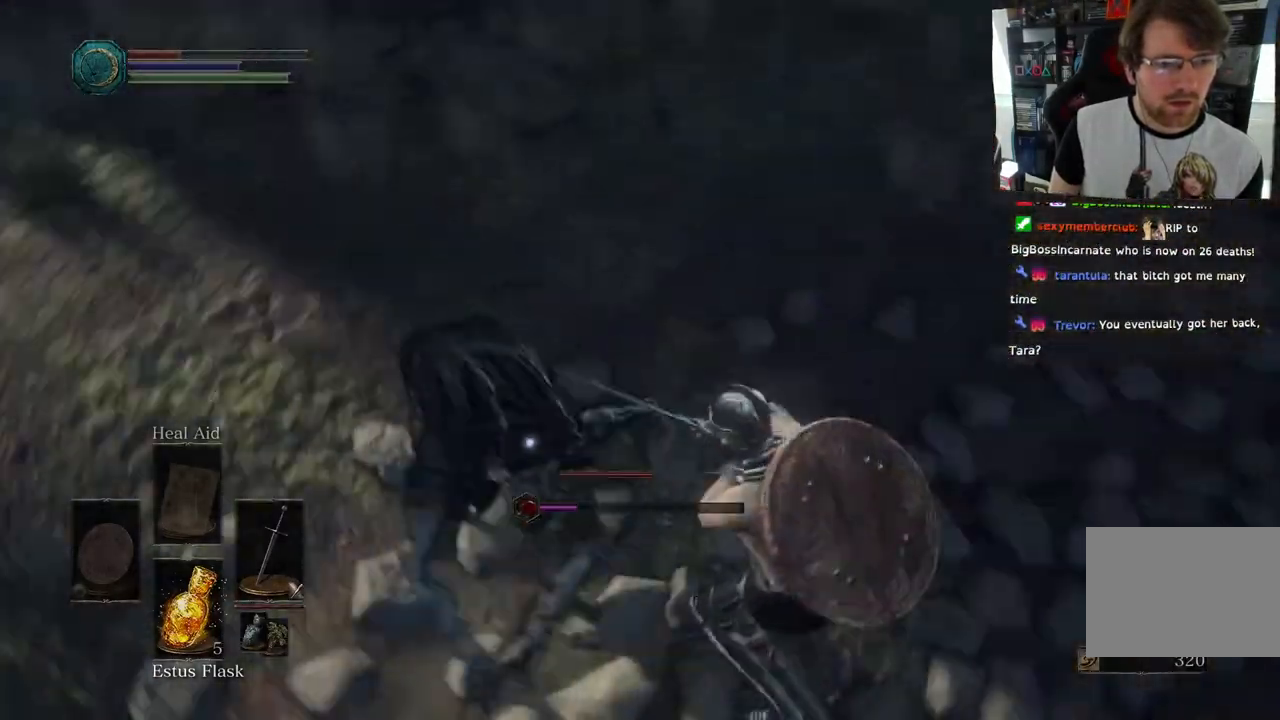
{"dt_ms": 500, "buttons": ["R1"], "left_stick": "up-right", "right_stick": "center", "events": [[183, "L1", "up"], [317, "R1", "down"], [417, "R1", "up"], [500, "R1", "down"]]}
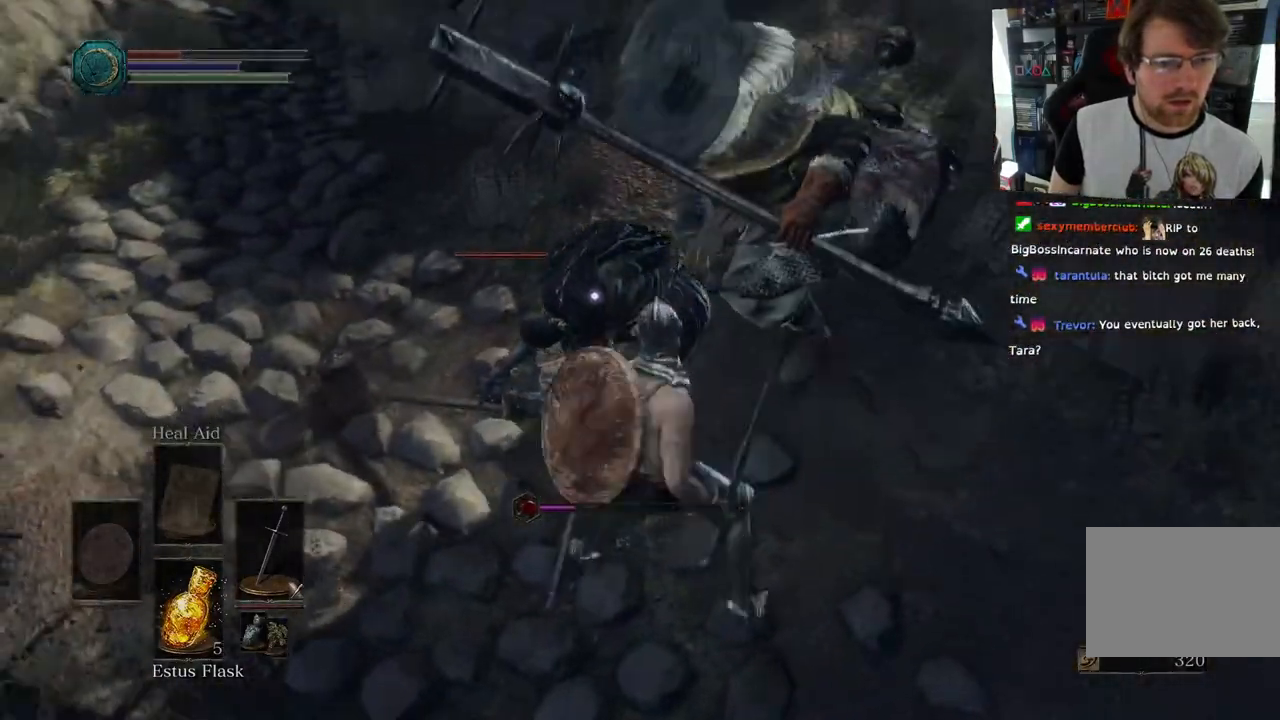
{"dt_ms": 500, "buttons": ["R1"], "left_stick": "up-right", "right_stick": "center", "events": [[83, "left_stick", "center"], [133, "R1", "up"], [233, "R1", "down"], [350, "R1", "up"], [467, "R1", "down"], [483, "left_stick", "up-right"]]}
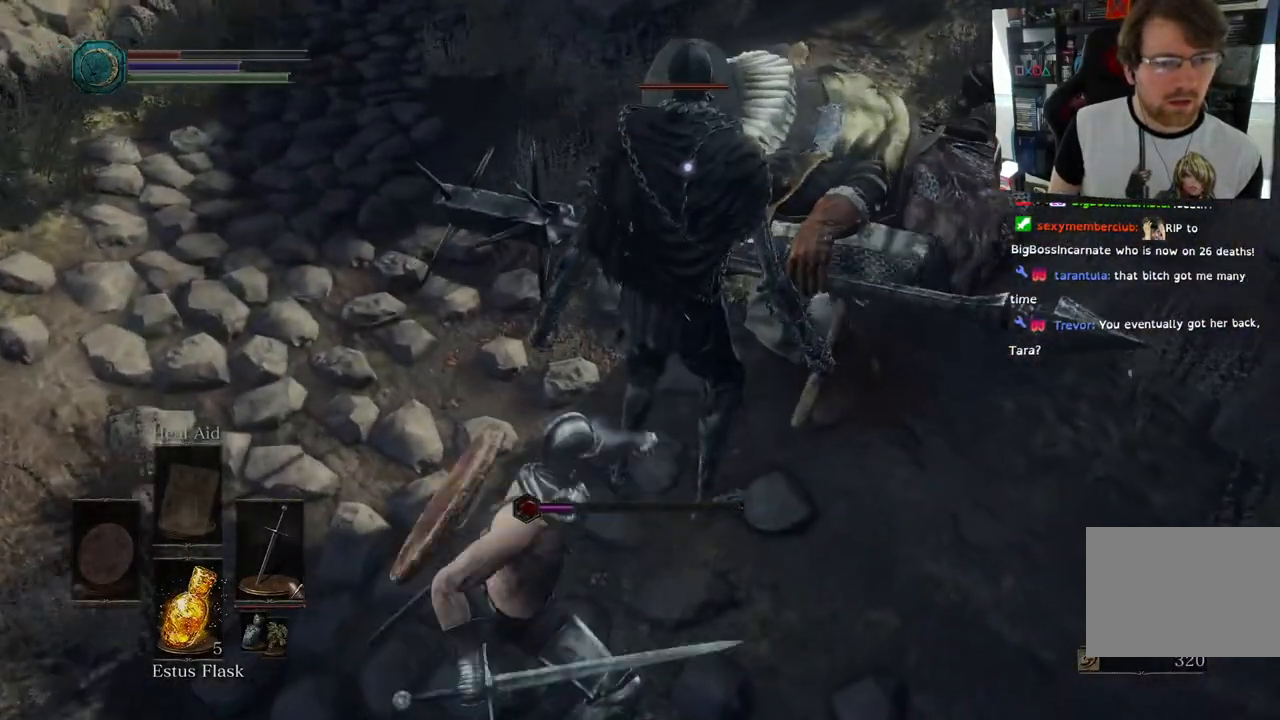
{"dt_ms": 500, "buttons": ["R1"], "left_stick": "up-right", "right_stick": "center", "events": [[100, "R1", "up"], [217, "R1", "down"], [333, "R1", "up"], [400, "right_stick", "right"], [433, "R1", "down"], [467, "right_stick", "center"]]}
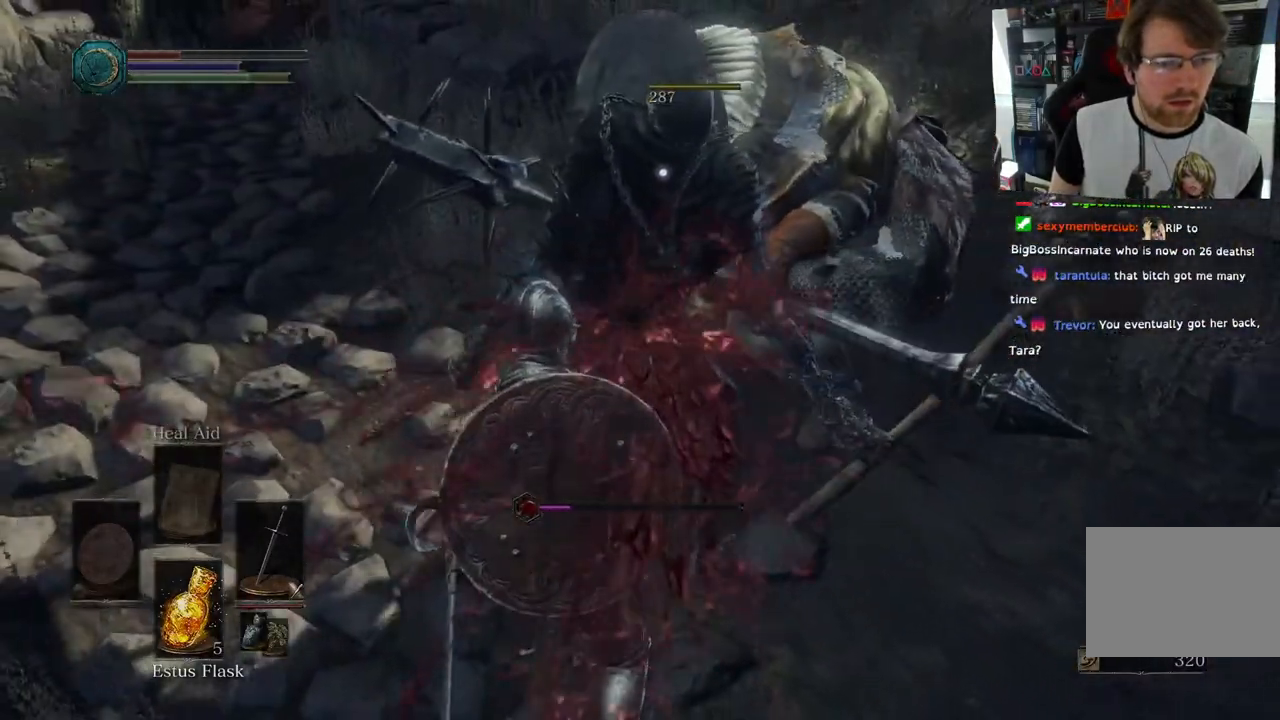
{"dt_ms": 500, "buttons": [], "left_stick": "up-right", "right_stick": "right", "events": [[67, "R1", "up"], [283, "right_stick", "right"]]}
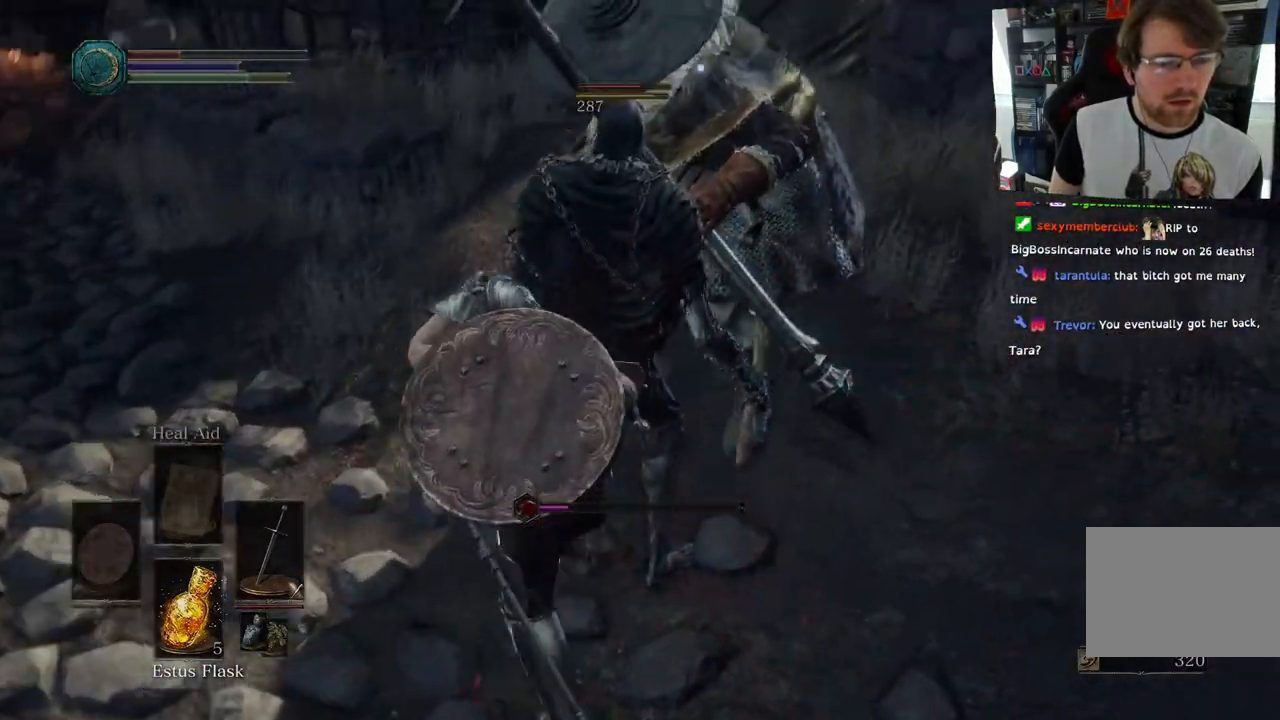
{"dt_ms": 500, "buttons": [], "left_stick": "up", "right_stick": "right", "events": [[350, "left_stick", "up"]]}
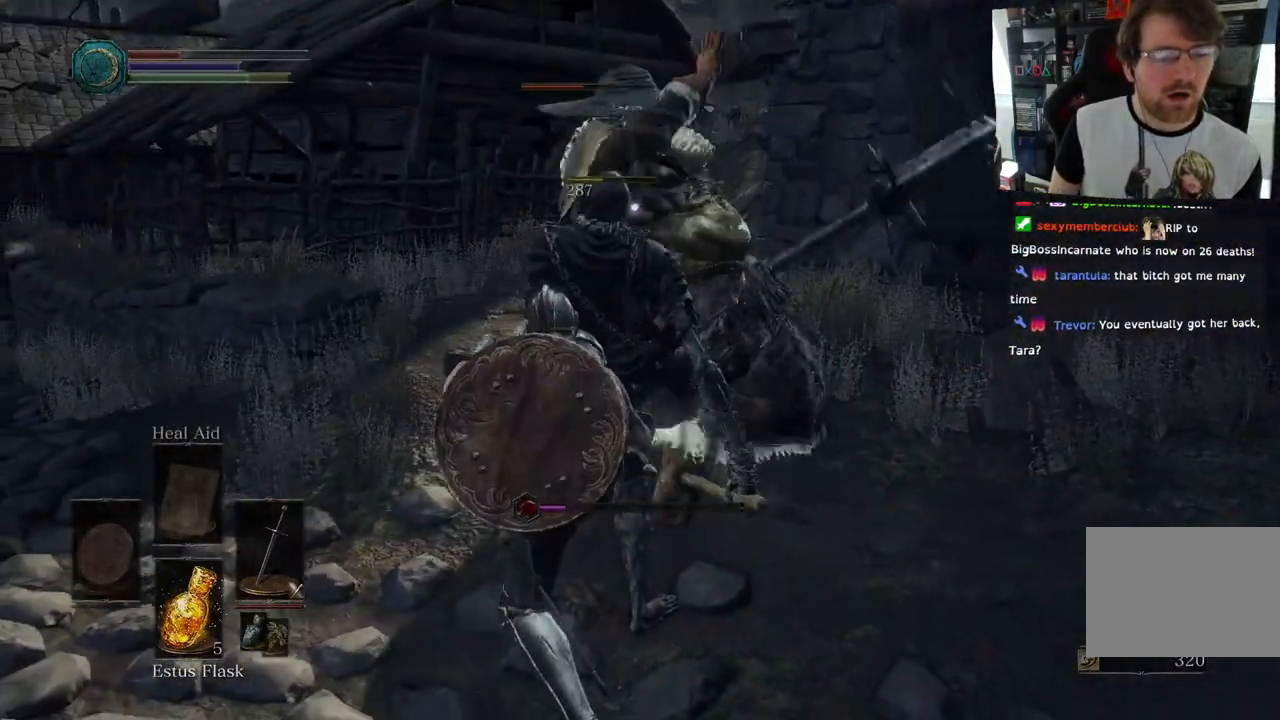
{"dt_ms": 500, "buttons": [], "left_stick": "up", "right_stick": "center", "events": [[67, "right_stick", "center"]]}
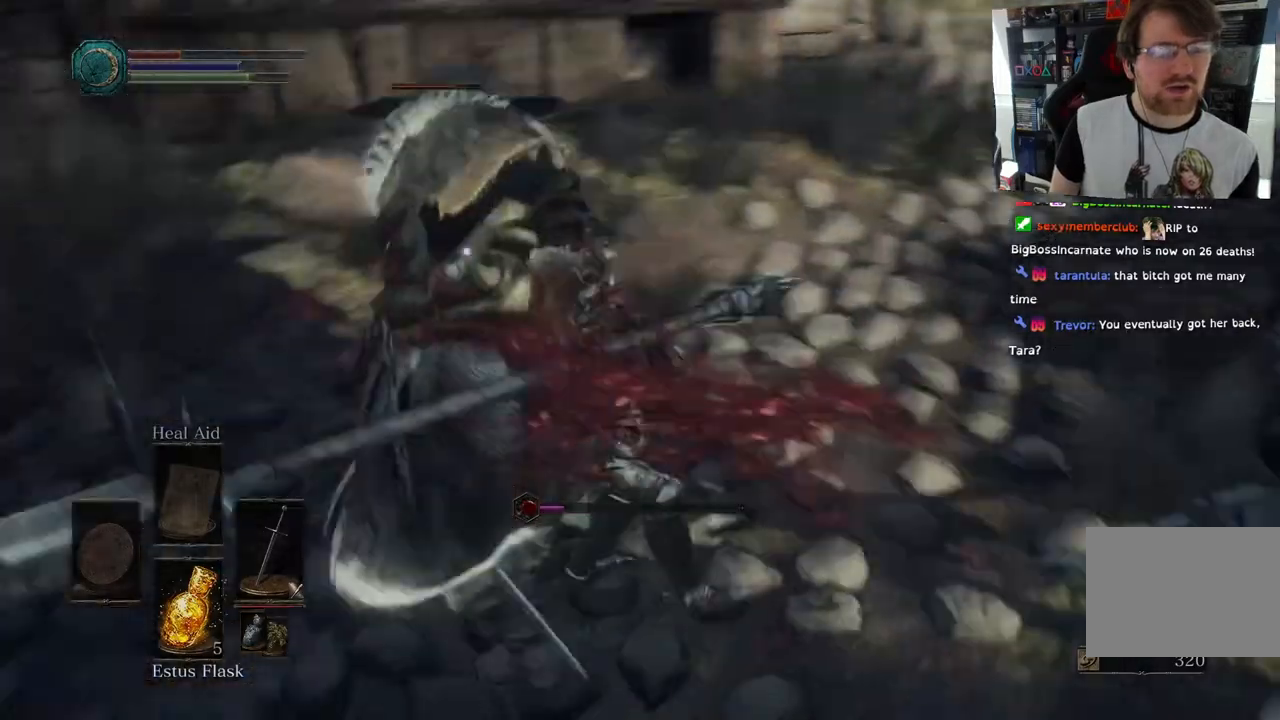
{"dt_ms": 500, "buttons": [], "left_stick": "up", "right_stick": "center", "events": []}
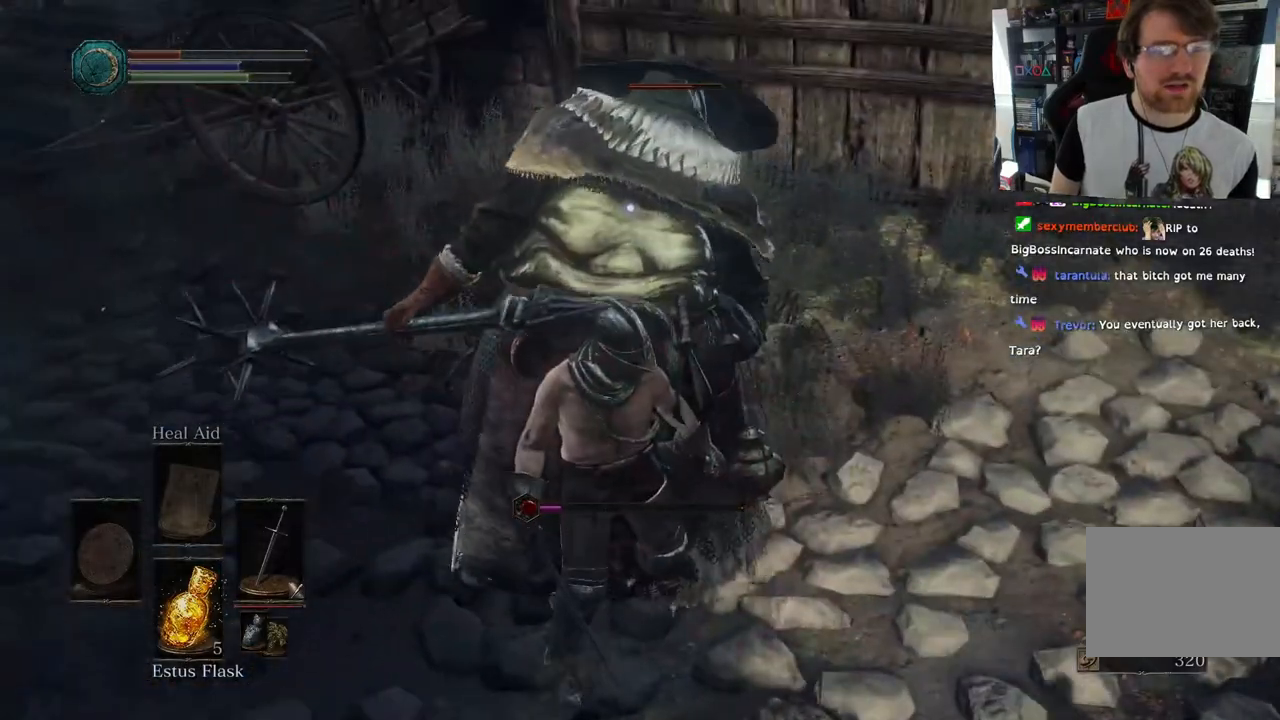
{"dt_ms": 500, "buttons": [], "left_stick": "up-left", "right_stick": "center", "events": [[150, "left_stick", "up-right"], [400, "left_stick", "up-left"]]}